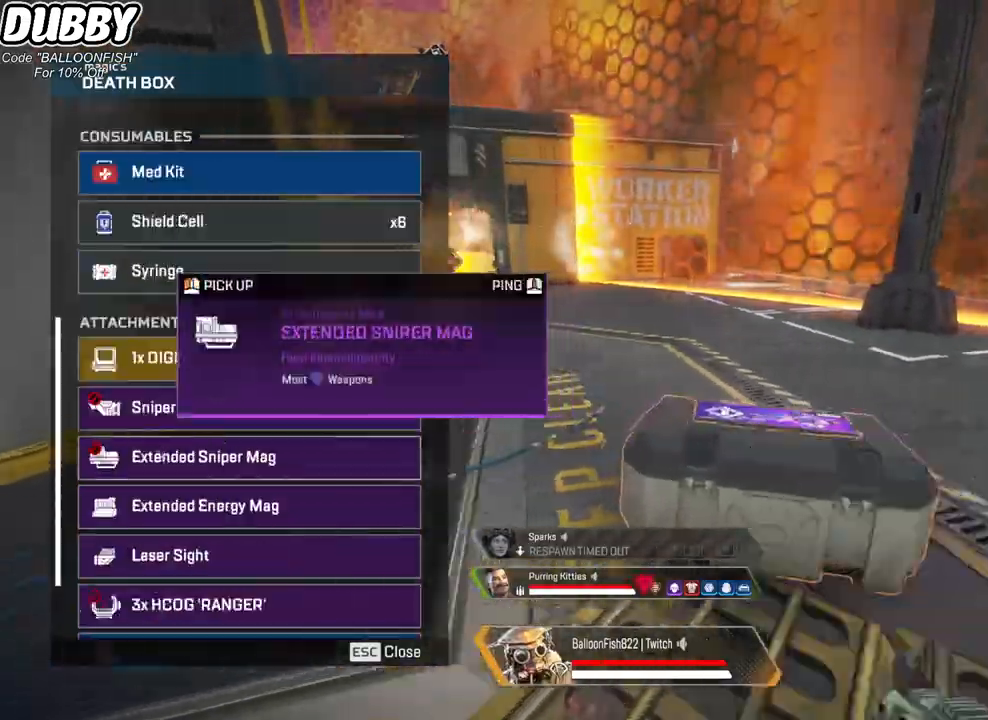
Gameplay with keyboard and mouse; each line is a JSON object with the keys and mouse buttons held at the frame after it. "events" lists presses ("down") and releases ("up") of "1", "2", "3", "4", "5", "a", "b", "c", "ctrl", "d", "e", "f", "g", "r", "s", "shift", "space", "t", "tab", "v", "w", "x", "z", "mouse_left", "mouse_wheel", "mouse_right", "mouse_mb4" and "mouse_mb5" between this image and that frame as [ms after this image, input, new state], when the widget could be followed in between. "mouse_left", "mouse_wheel", "mouse_right", "mouse_mb4", "mouse_mb5" = the "left", "wheel", "right", "mb4", "mb5" buttons of the "mouse" list. No other keys are recorded. "wheel" means that the mouse wheel is clicked or scrolled. Mouse movement is not recorded.
{"keys": ["d"], "mouse": [], "events": [[34, "a", "up"], [134, "a", "down"], [134, "mouse_wheel", "down"], [167, "d", "up"], [234, "mouse_wheel", "up"], [368, "a", "up"], [401, "d", "down"]]}
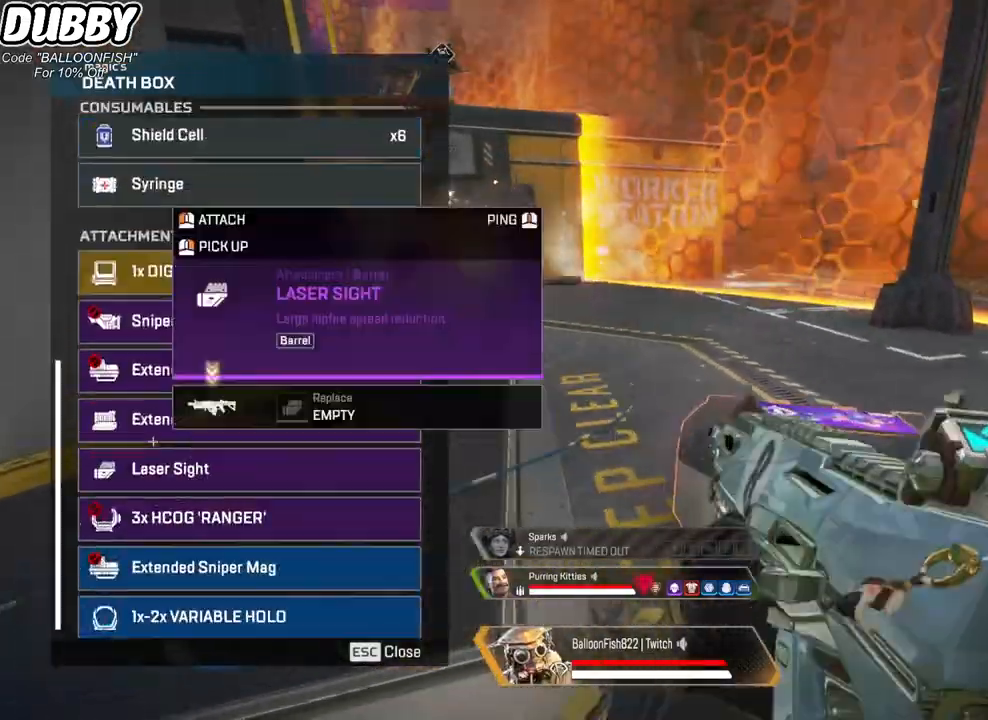
{"keys": ["d"], "mouse": ["left"], "events": [[100, "a", "down"], [100, "d", "up"], [134, "mouse_left", "down"], [201, "mouse_left", "up"], [368, "a", "up"], [368, "d", "down"], [434, "mouse_left", "down"]]}
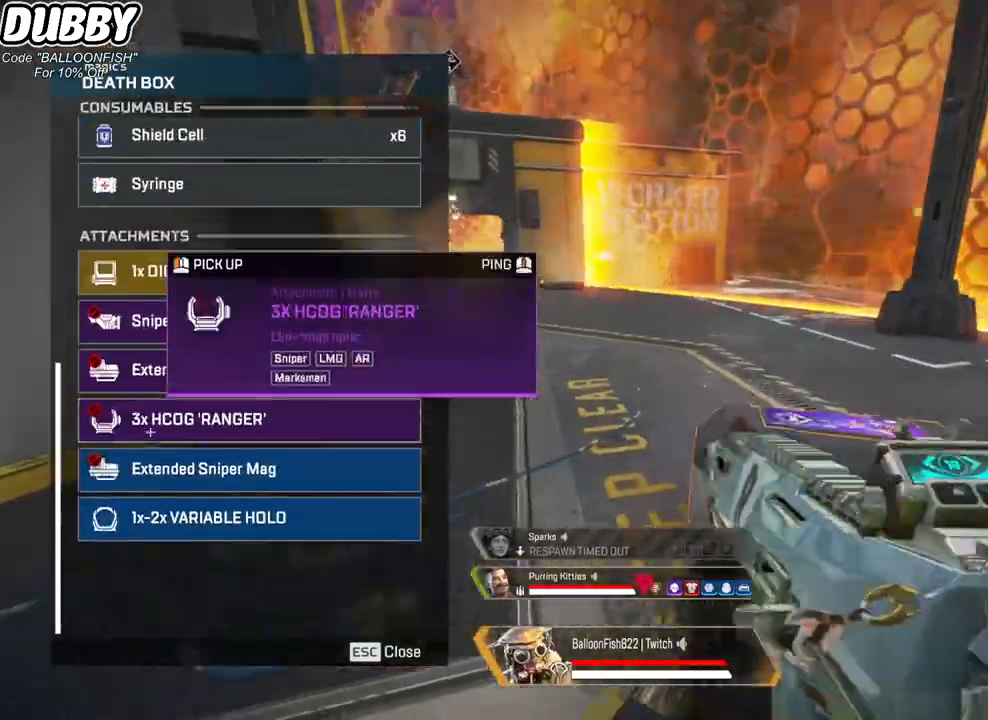
{"keys": [], "mouse": [], "events": [[33, "a", "down"], [33, "d", "up"], [33, "mouse_left", "up"], [200, "a", "up"], [200, "d", "down"], [434, "d", "up"]]}
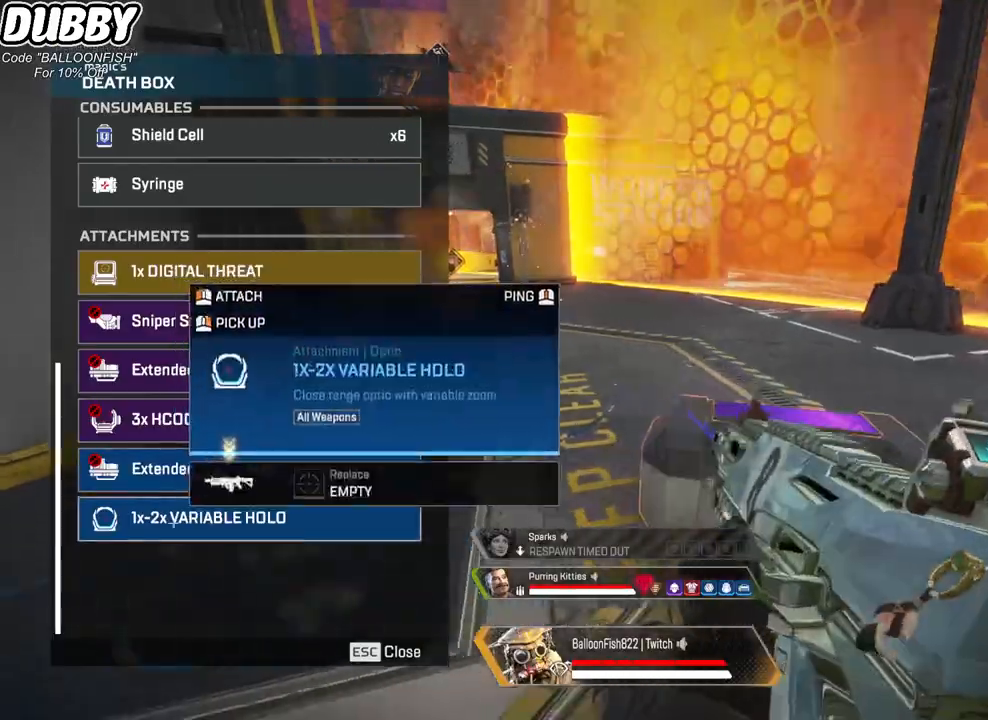
{"keys": ["d"], "mouse": [], "events": [[33, "a", "down"], [33, "mouse_left", "down"], [133, "mouse_left", "up"], [234, "a", "up"], [234, "d", "down"], [300, "tab", "down"], [401, "tab", "up"]]}
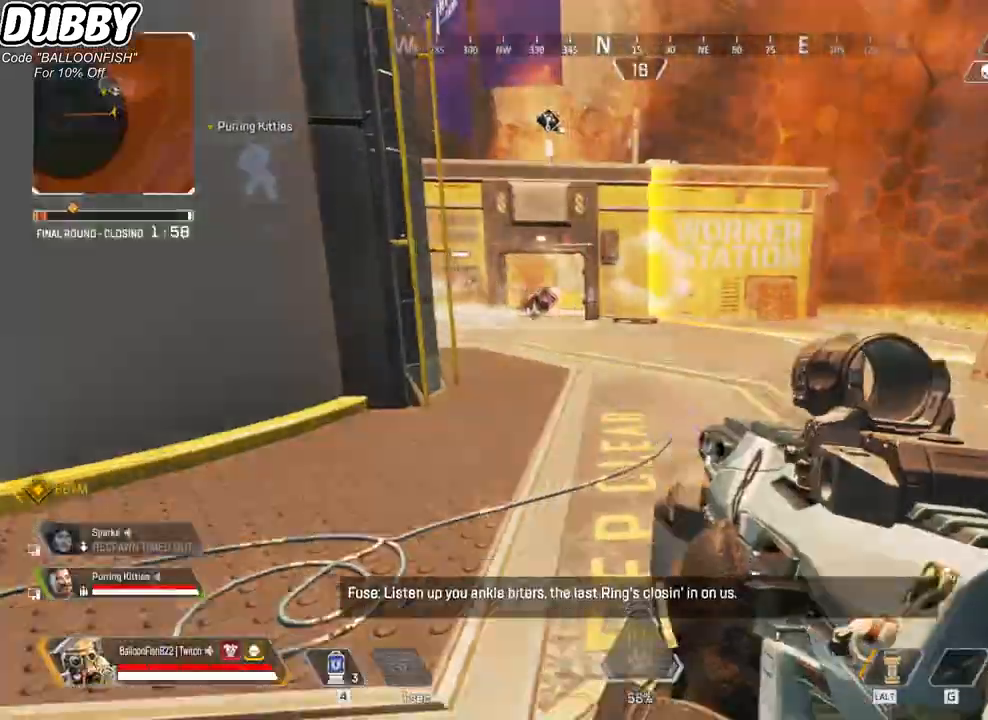
{"keys": ["a", "w"], "mouse": [], "events": [[33, "d", "up"], [33, "w", "down"], [133, "a", "down"], [200, "r", "down"], [233, "r", "up"]]}
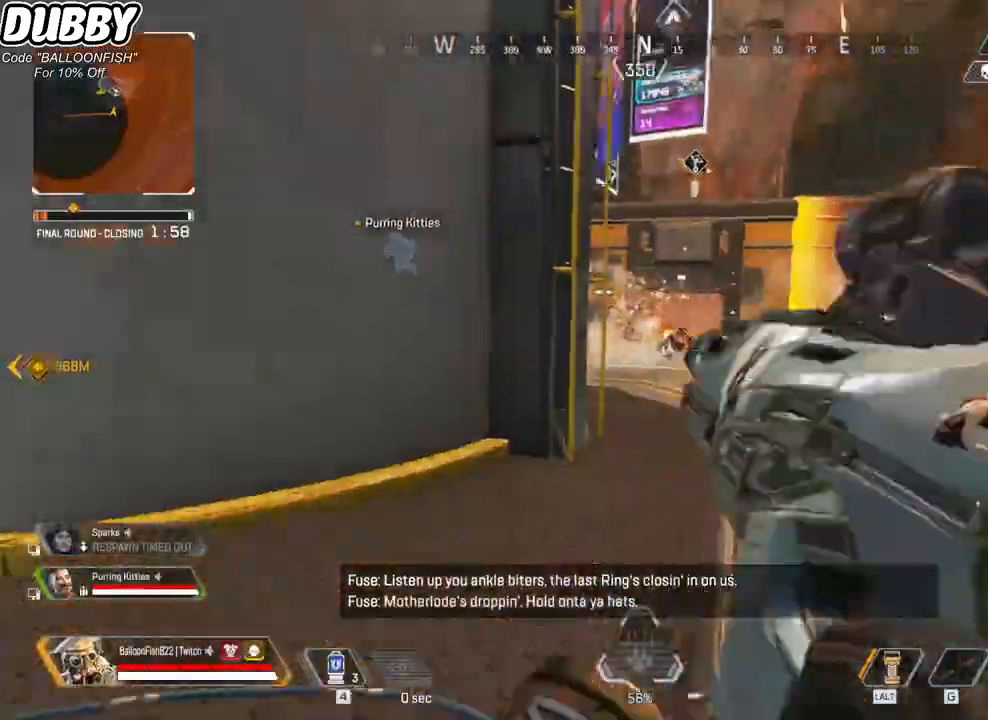
{"keys": ["a", "d", "w"], "mouse": [], "events": [[500, "d", "down"]]}
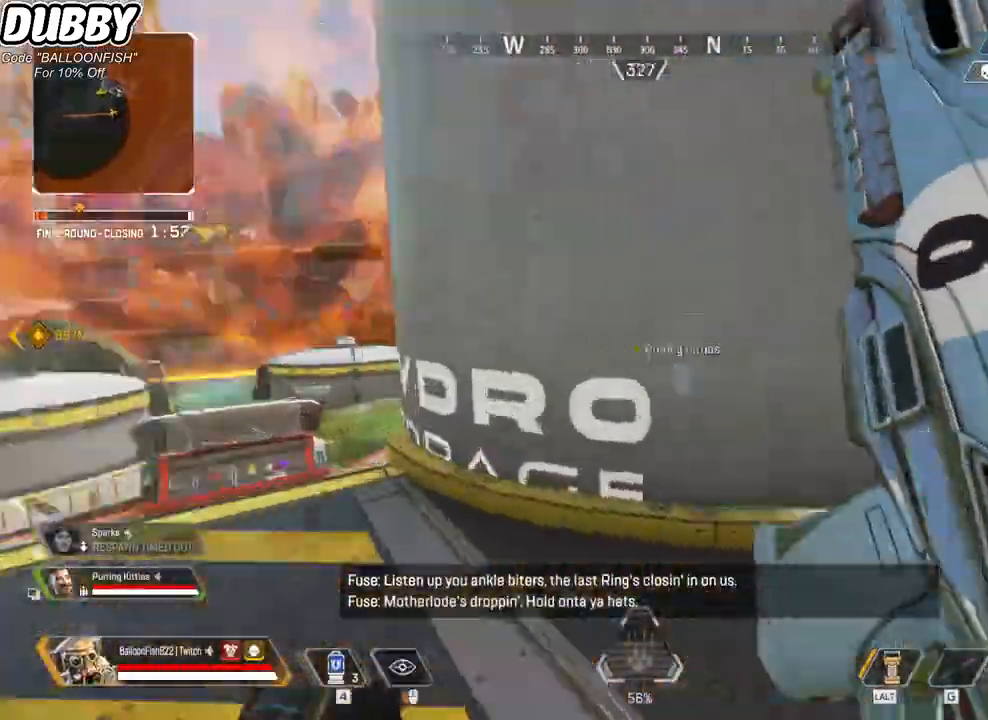
{"keys": ["d"], "mouse": [], "events": [[34, "a", "up"], [34, "w", "up"]]}
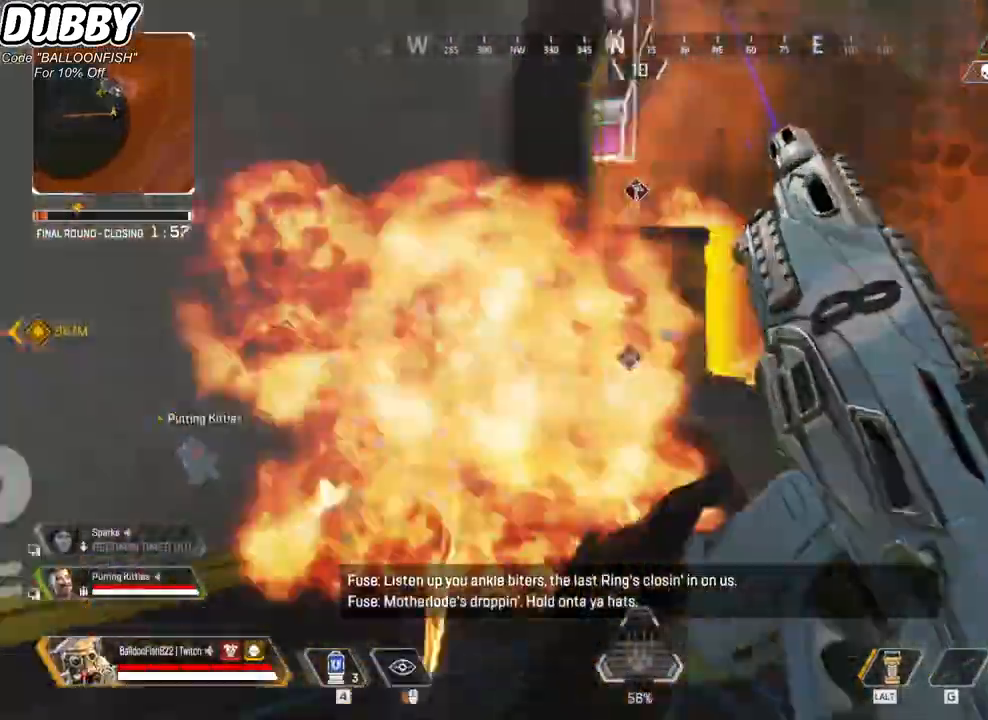
{"keys": ["d", "s"], "mouse": [], "events": [[67, "s", "down"]]}
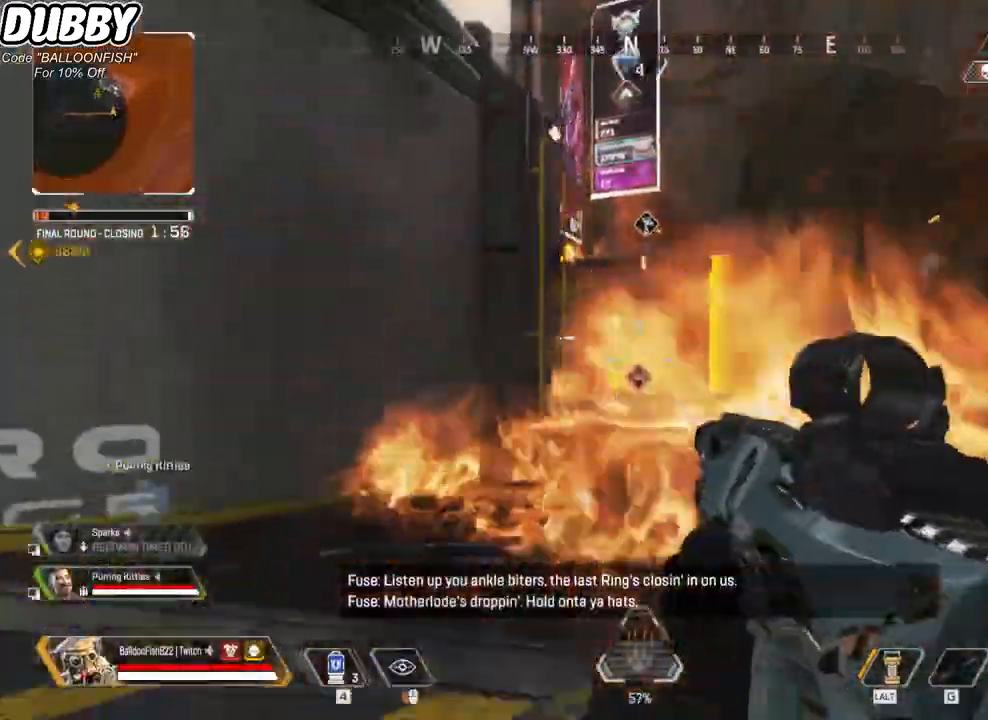
{"keys": ["a"], "mouse": [], "events": [[67, "d", "up"], [67, "mouse_right", "down"], [100, "a", "down"], [167, "shift", "down"], [200, "mouse_right", "up"], [301, "shift", "up"], [334, "s", "up"]]}
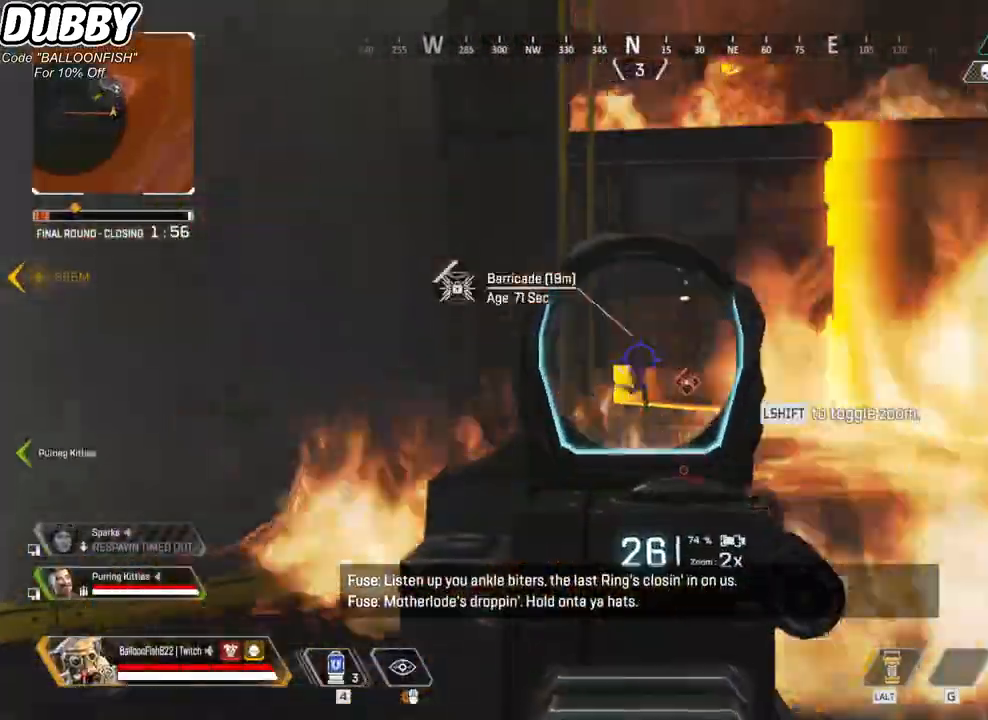
{"keys": ["d"], "mouse": ["left"], "events": [[133, "a", "up"], [133, "d", "down"], [234, "mouse_left", "down"], [367, "a", "down"], [367, "d", "up"], [467, "d", "down"], [501, "a", "up"]]}
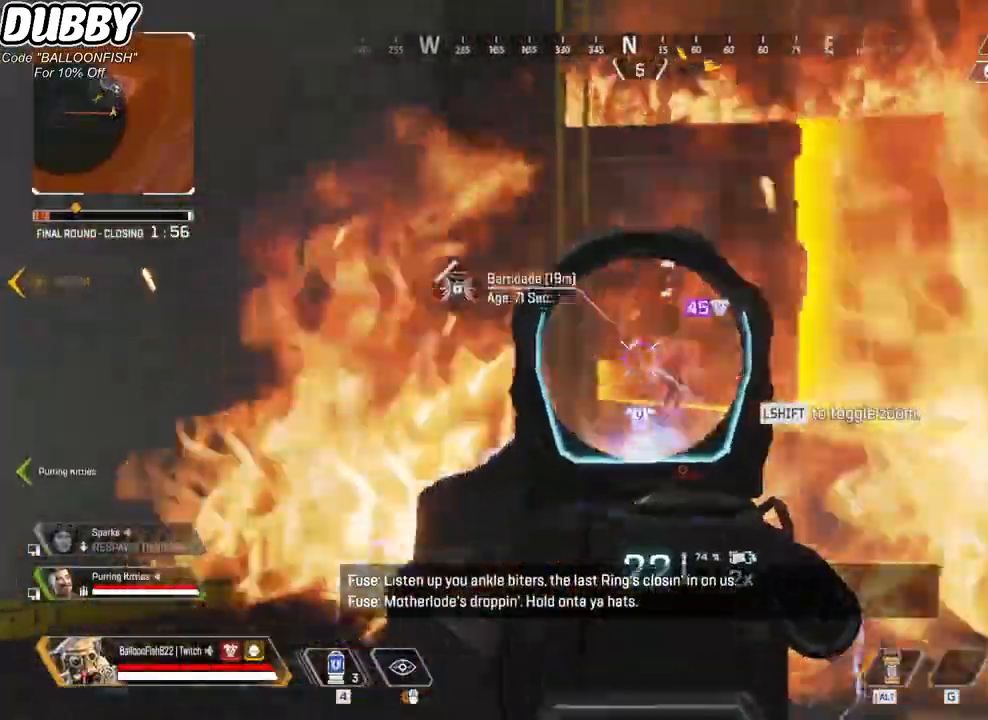
{"keys": ["a", "d"], "mouse": ["left"], "events": [[233, "a", "down"], [233, "d", "up"], [467, "d", "down"]]}
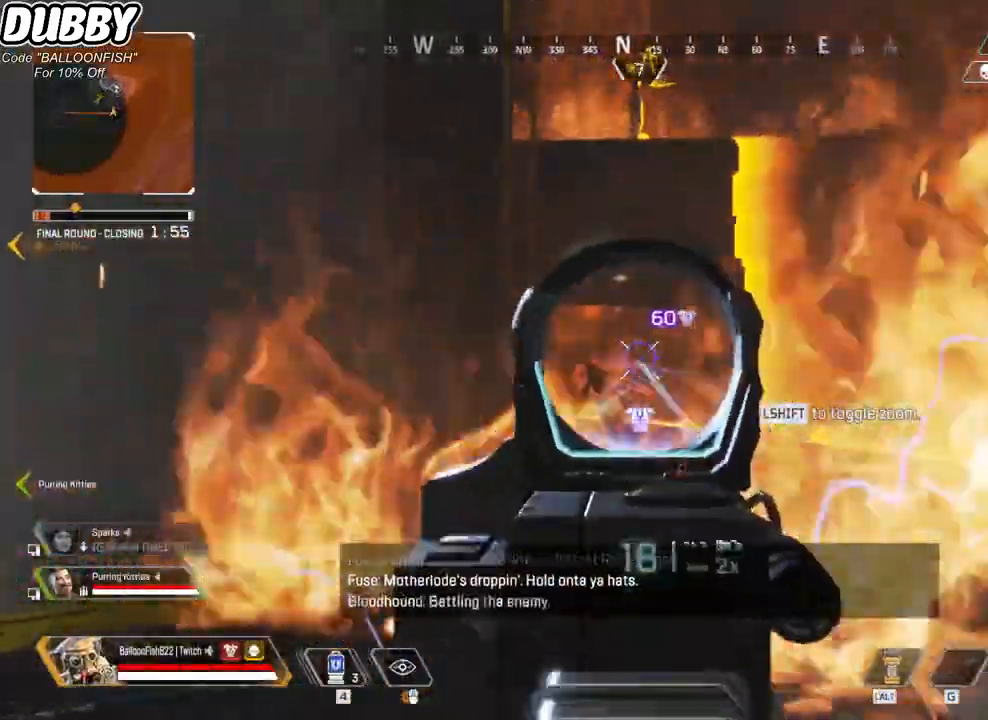
{"keys": ["d"], "mouse": ["left"], "events": [[33, "a", "up"]]}
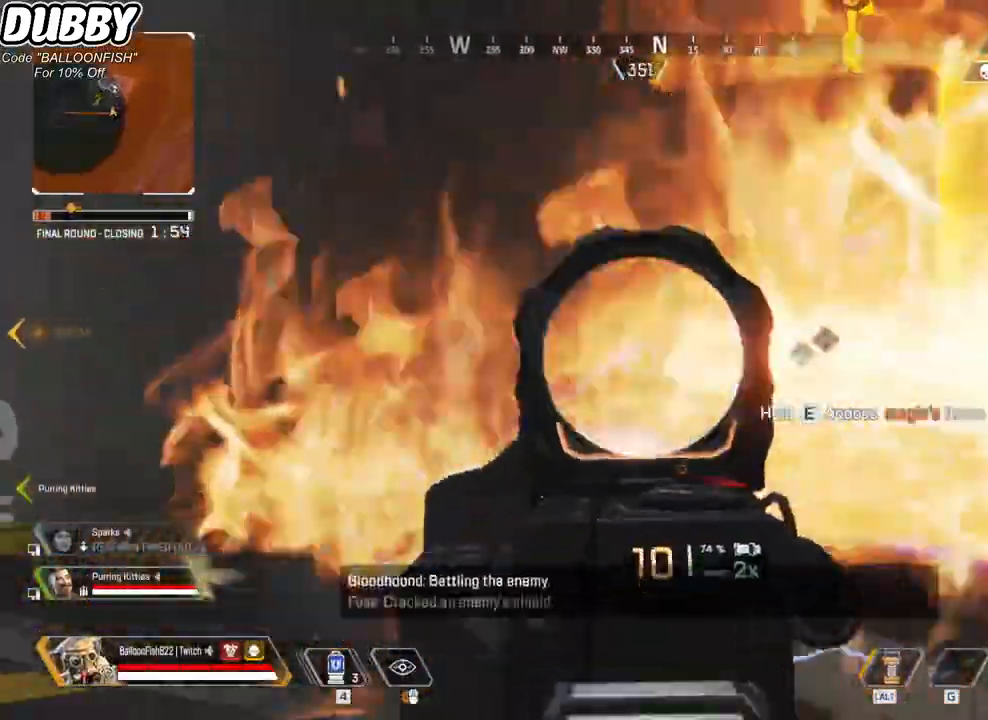
{"keys": ["a", "w"], "mouse": [], "events": [[101, "a", "down"], [101, "d", "up"], [101, "mouse_left", "up"], [134, "2", "down"], [234, "2", "up"], [268, "w", "down"]]}
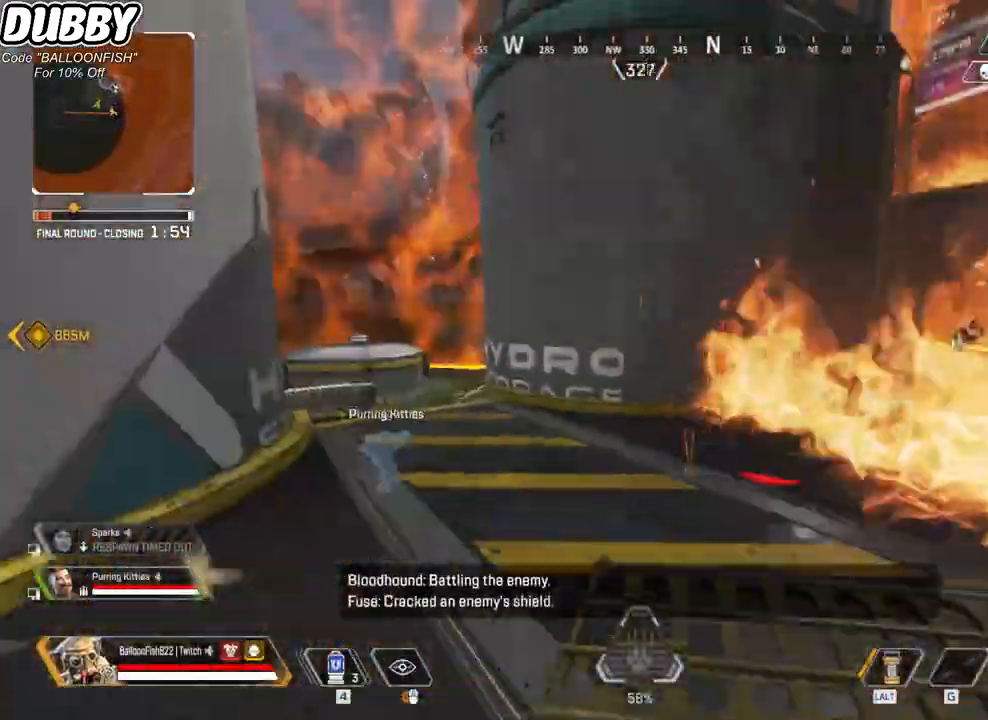
{"keys": ["a", "w"], "mouse": [], "events": []}
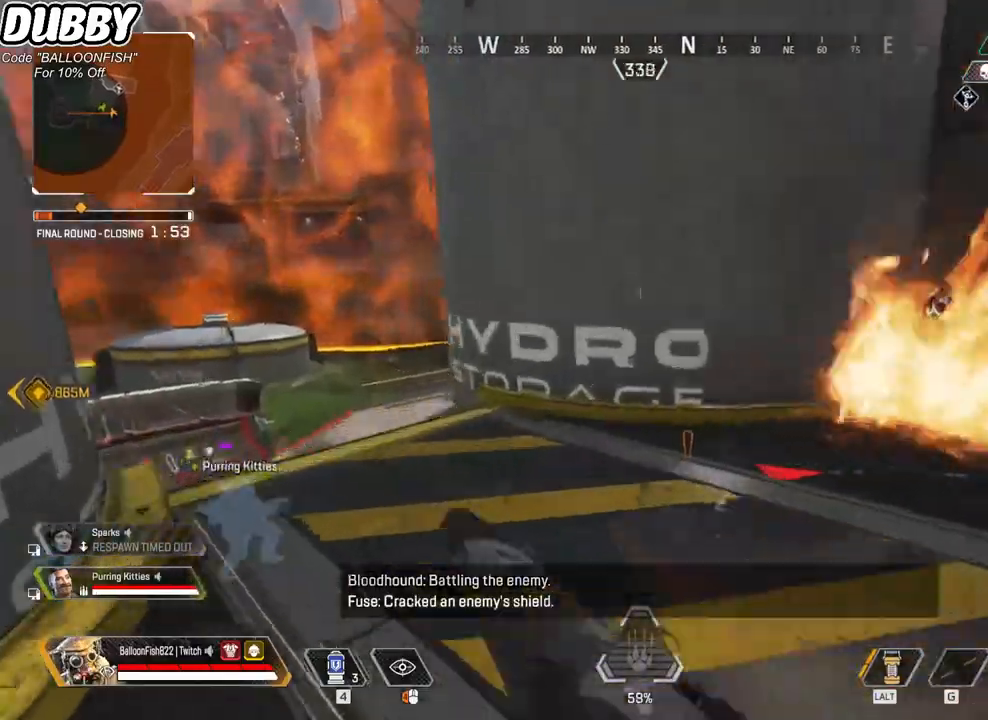
{"keys": ["a", "ctrl", "w"], "mouse": [], "events": [[367, "ctrl", "down"]]}
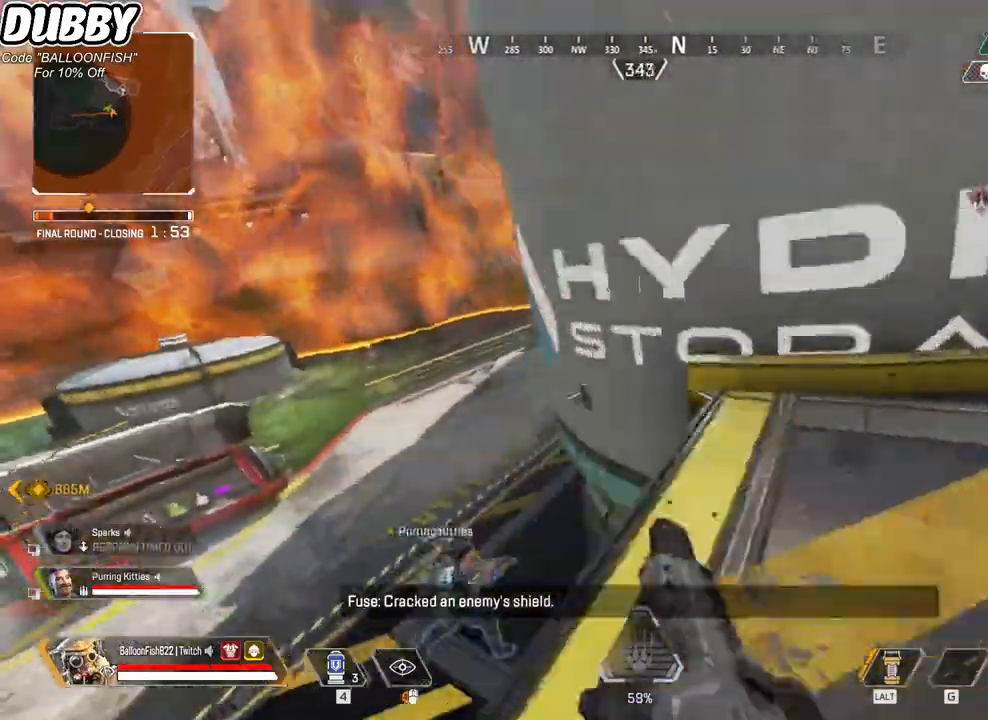
{"keys": ["ctrl", "d", "w"], "mouse": [], "events": [[133, "space", "down"], [234, "space", "up"], [434, "a", "up"], [467, "d", "down"]]}
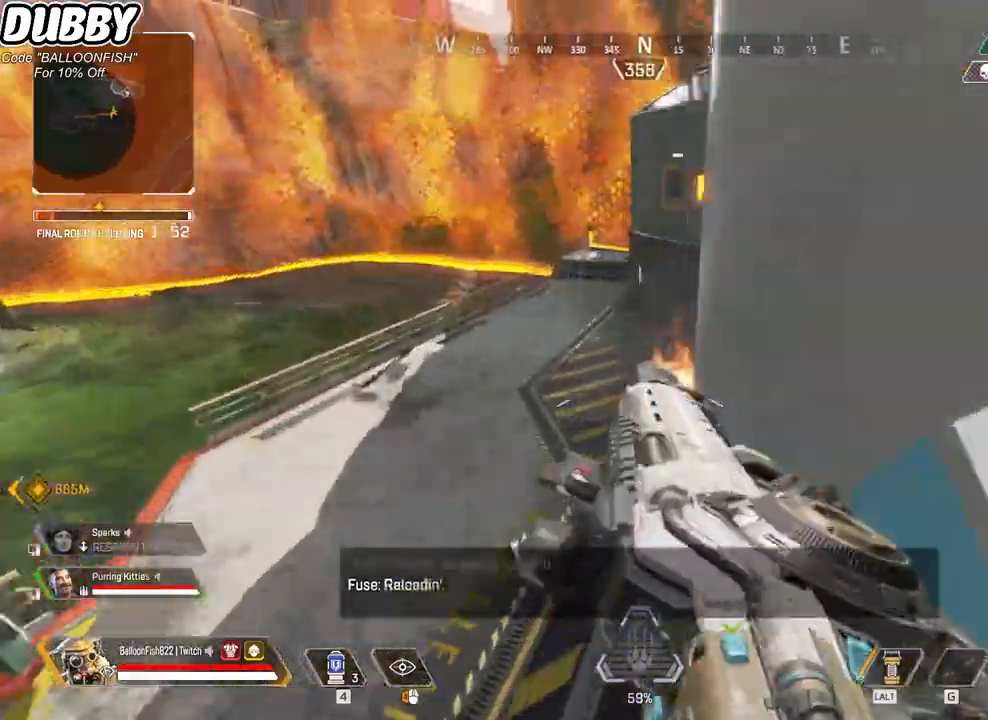
{"keys": ["a", "ctrl", "s"], "mouse": [], "events": [[33, "d", "up"], [167, "a", "down"], [200, "w", "up"], [400, "s", "down"]]}
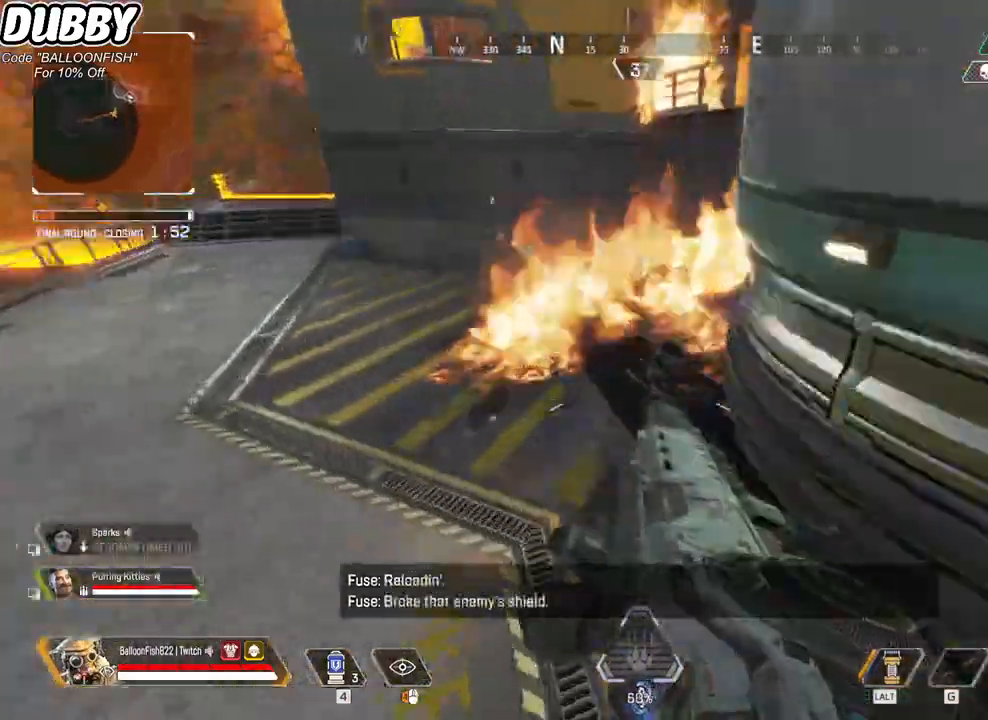
{"keys": ["d"], "mouse": [], "events": [[66, "mouse_left", "down"], [267, "d", "down"], [300, "a", "up"], [300, "mouse_left", "up"], [367, "ctrl", "up"], [367, "s", "up"]]}
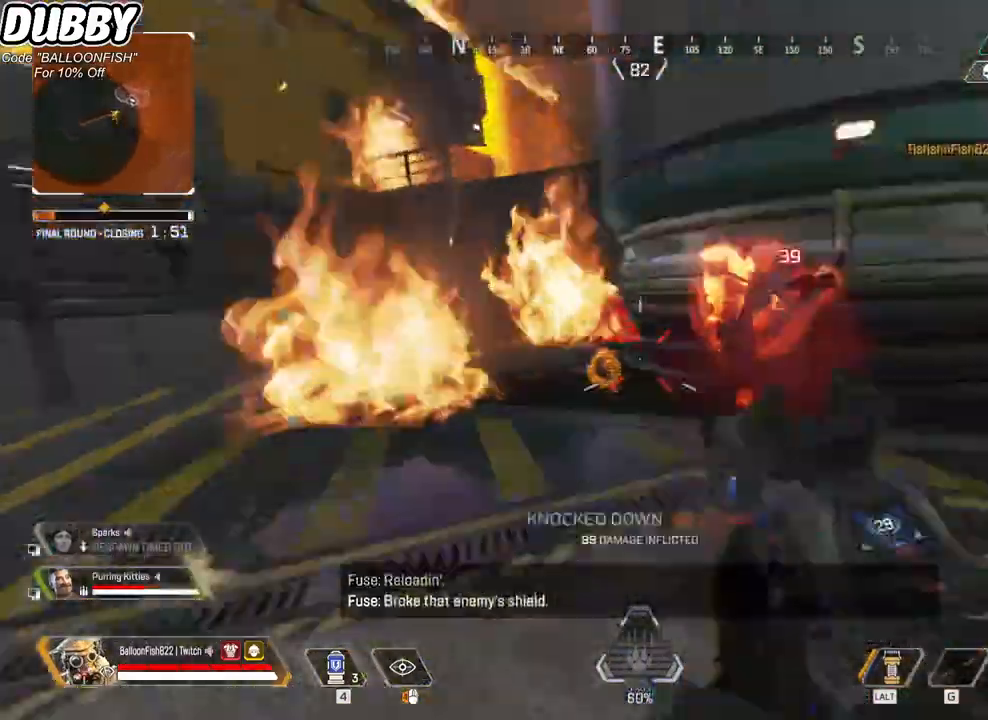
{"keys": ["a", "w"], "mouse": [], "events": [[34, "mouse_left", "down"], [234, "w", "down"], [268, "mouse_left", "up"], [334, "d", "up"], [368, "a", "down"]]}
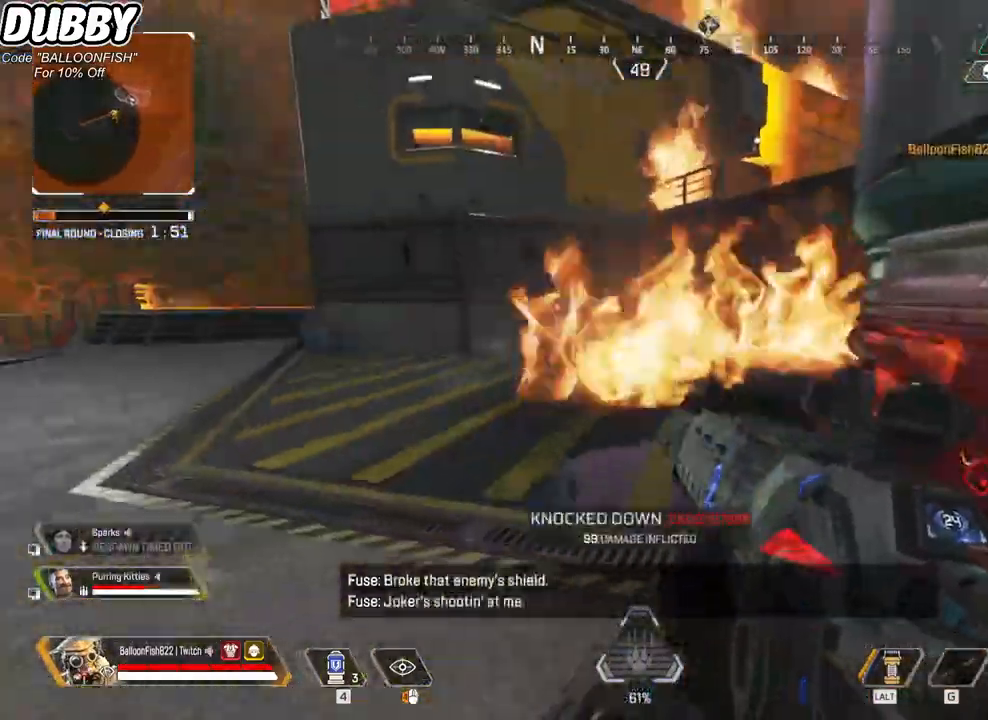
{"keys": ["a", "w"], "mouse": [], "events": []}
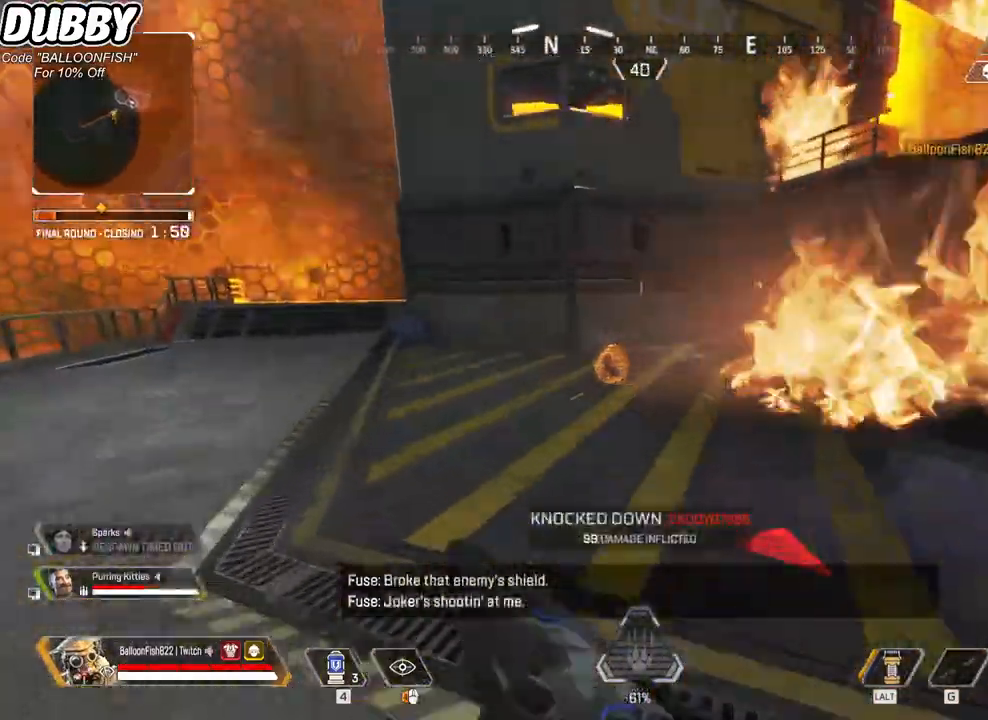
{"keys": ["a", "ctrl", "w"], "mouse": [], "events": [[167, "ctrl", "down"]]}
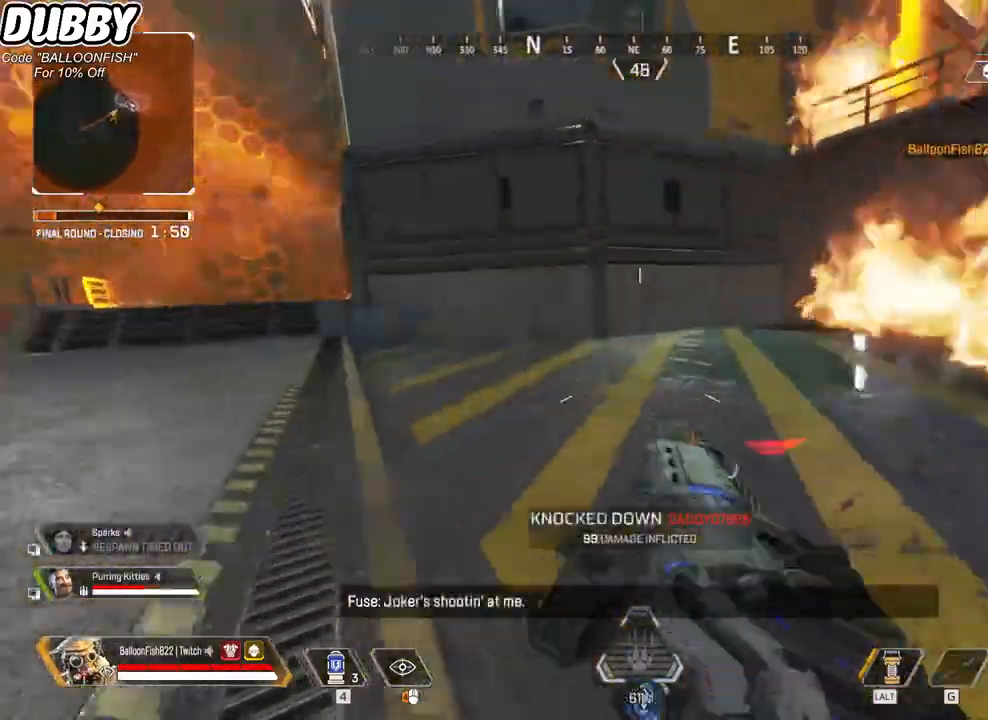
{"keys": ["d"], "mouse": [], "events": [[33, "space", "down"], [133, "space", "up"], [200, "a", "up"], [200, "d", "down"], [267, "ctrl", "up"], [434, "w", "up"]]}
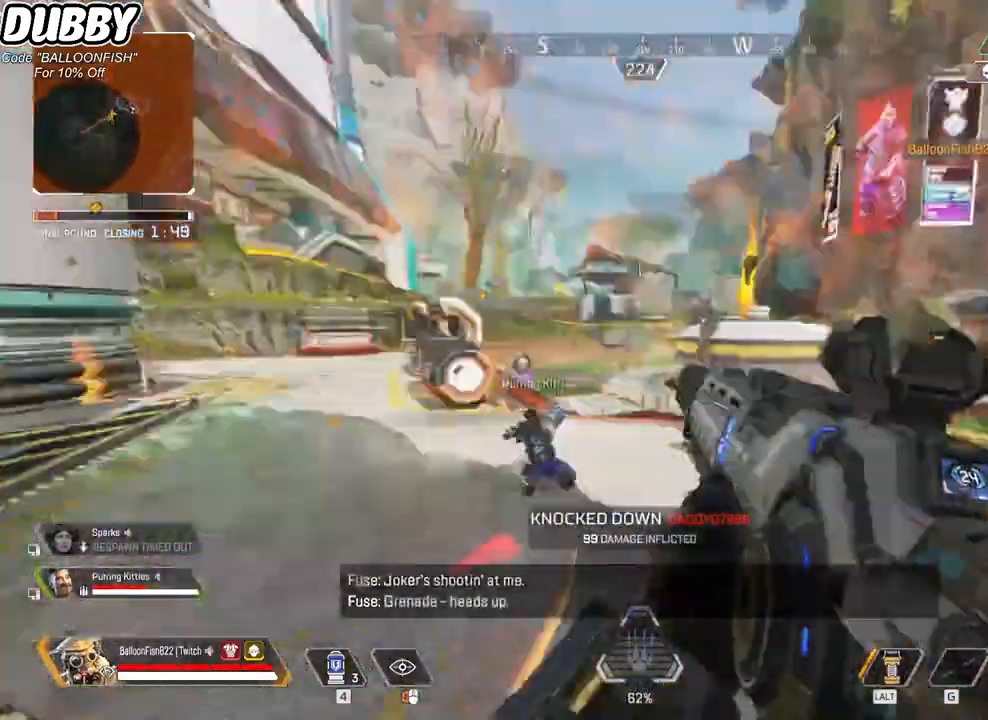
{"keys": ["a", "s"], "mouse": ["mb4"], "events": [[33, "s", "down"], [501, "a", "down"], [501, "d", "up"], [501, "mouse_mb4", "down"]]}
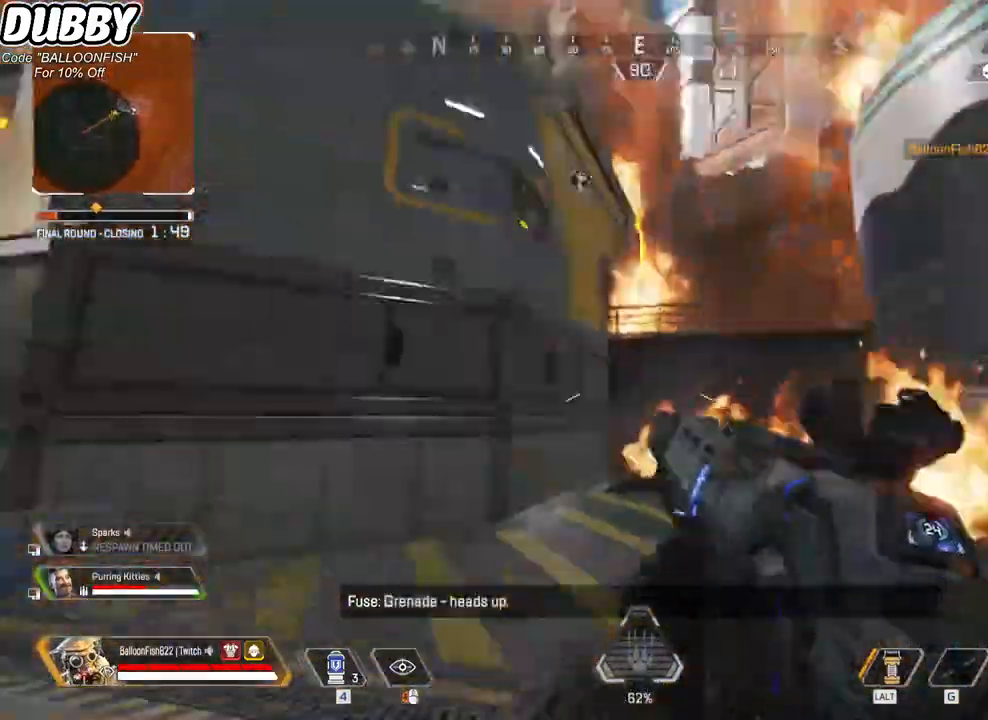
{"keys": ["a"], "mouse": [], "events": [[66, "mouse_mb4", "up"], [367, "s", "up"]]}
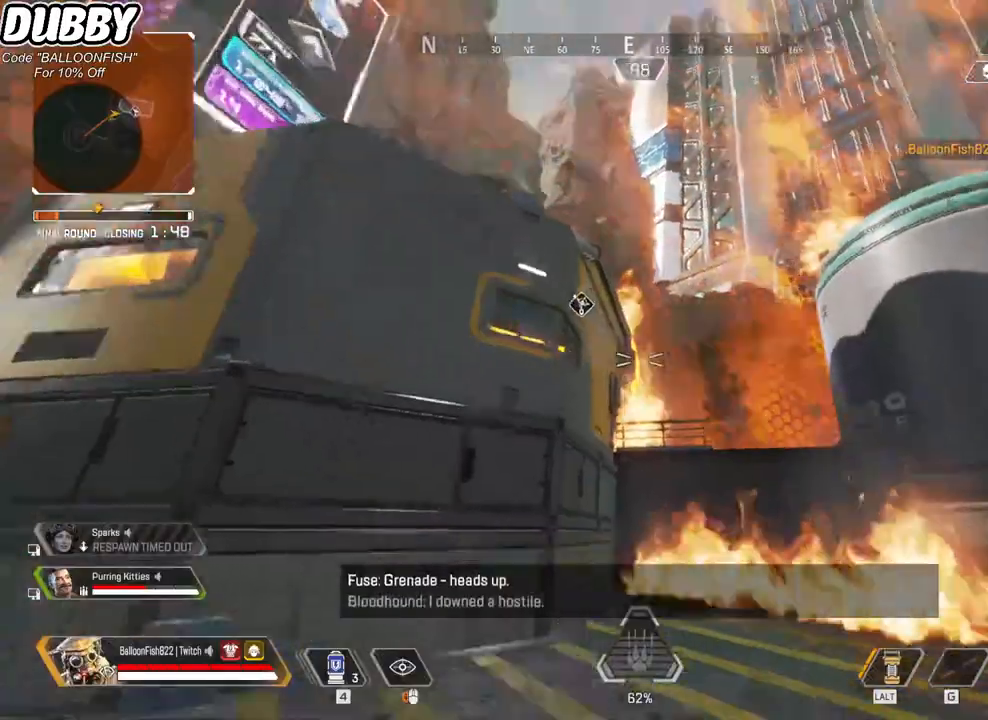
{"keys": ["a", "w"], "mouse": [], "events": [[201, "w", "down"]]}
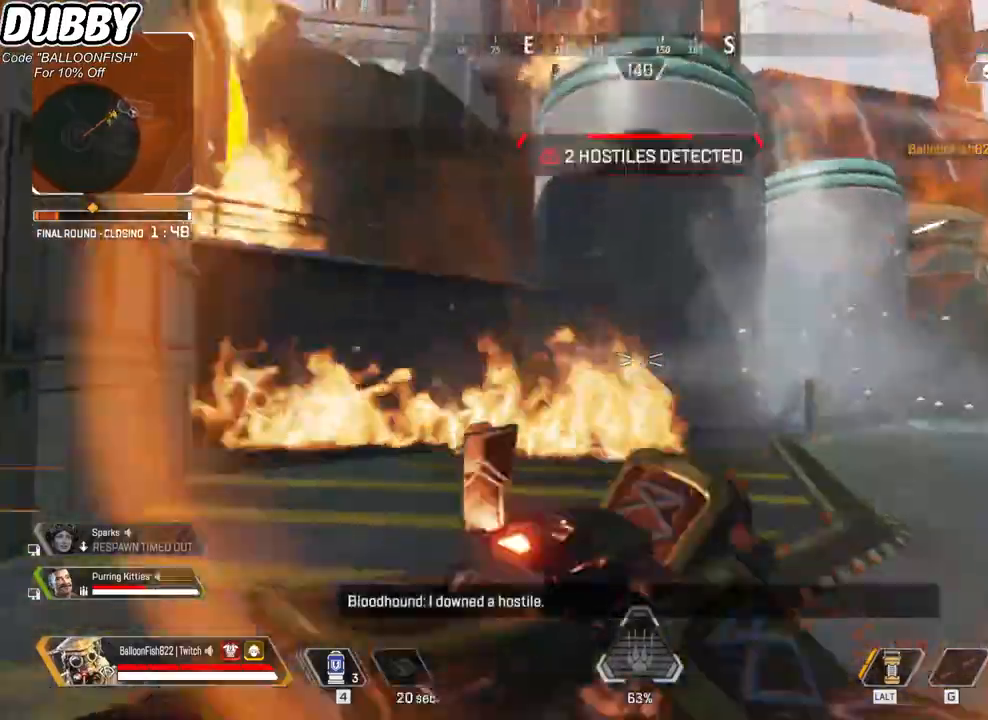
{"keys": ["ctrl", "d", "w"], "mouse": [], "events": [[301, "a", "up"], [434, "d", "down"], [501, "ctrl", "down"]]}
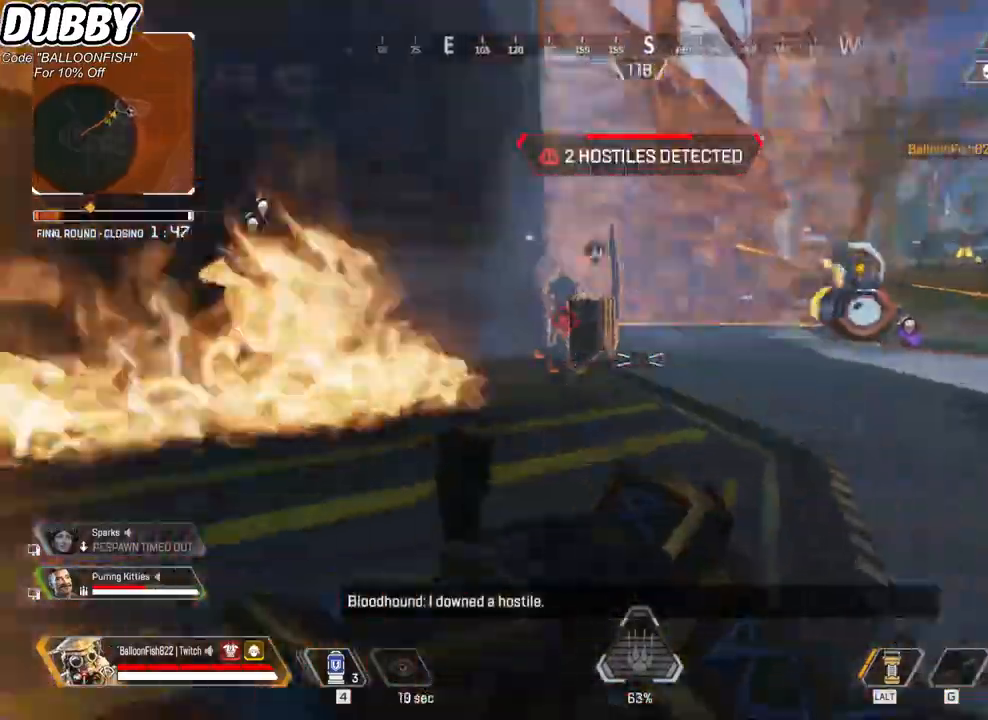
{"keys": ["a", "ctrl", "d", "w"], "mouse": [], "events": [[234, "ctrl", "up"], [401, "ctrl", "down"], [501, "a", "down"]]}
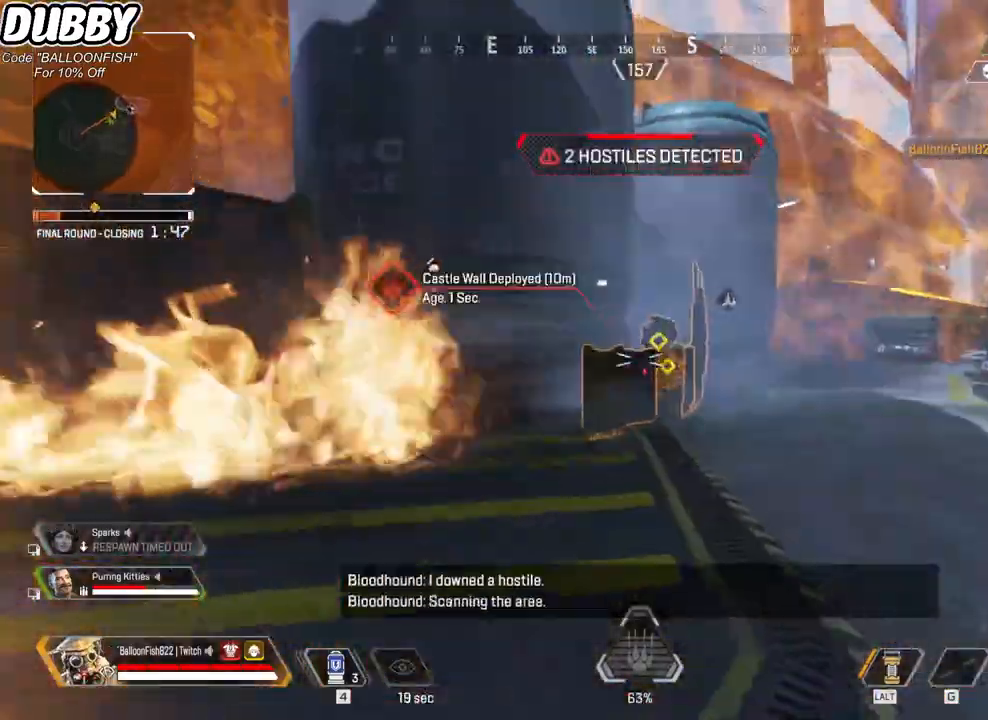
{"keys": ["a"], "mouse": ["left"], "events": [[100, "ctrl", "up"], [133, "d", "up"], [200, "mouse_left", "down"], [267, "w", "up"]]}
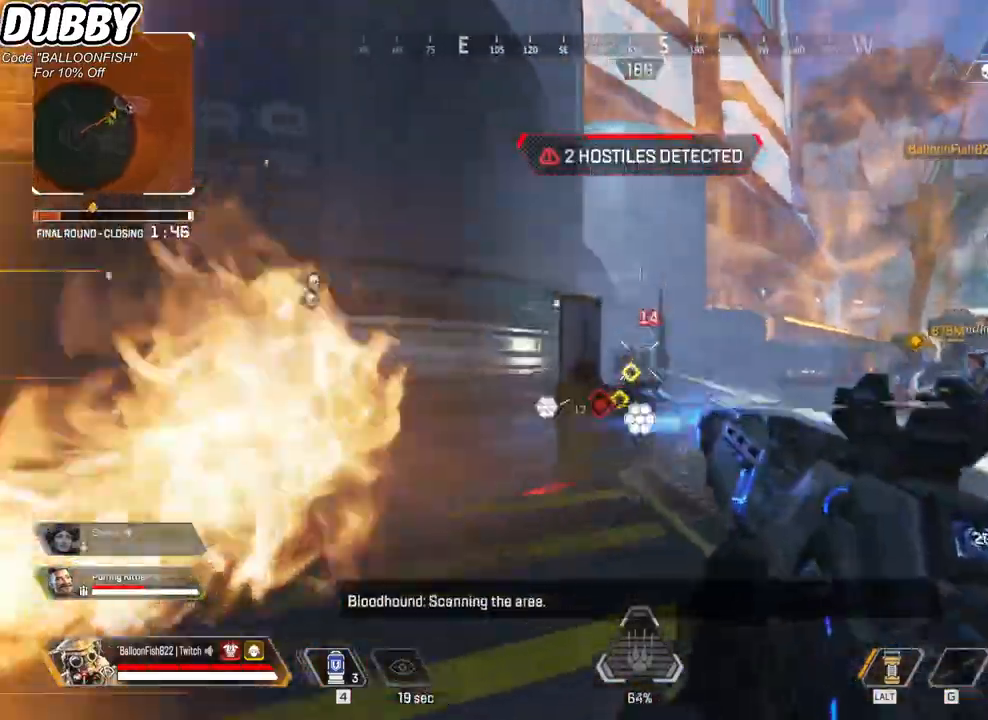
{"keys": ["d", "w"], "mouse": ["left"], "events": [[167, "a", "up"], [167, "d", "down"], [334, "w", "down"]]}